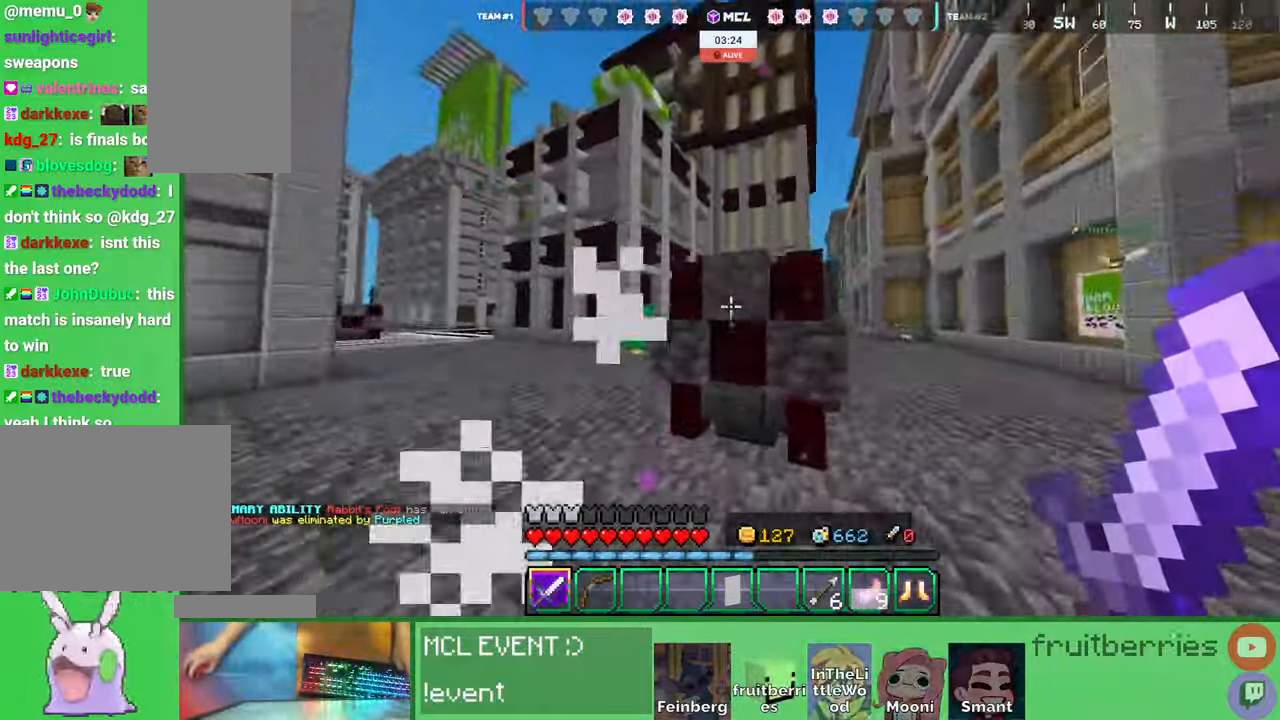
Gameplay with keyboard and mouse; each line is a JSON object with the keys and mouse buttons held at the frame after it. "events" lists presses ("down") and releases ("up") of "a", "ctrl", "d", "e", "q", "s", "shift", "space", "w", "mouse_left", "mouse_wheel", "mouse_right", "mouse_mb4" and "mouse_mb5" between this image and that frame as [ms after this image, input, new state], when the widget could be followed in between. "mouse_left", "mouse_wheel", "mouse_right", "mouse_mb4", "mouse_mb5" = the "left", "wheel", "right", "mb4", "mb5" buttons of the "mouse" list. No other keys are recorded. Fast repeated clicks can show as one long hold. "wheel" means that the mouse wheel is clicked or scrolled. Mouse movement is not recorded. Not read: other_keys.
{"keys": ["d", "w"], "mouse": [], "events": [[34, "a", "down"], [50, "d", "up"], [67, "space", "up"], [67, "w", "up"], [350, "a", "up"], [400, "mouse_left", "down"], [467, "d", "down"], [484, "mouse_left", "up"], [484, "w", "down"]]}
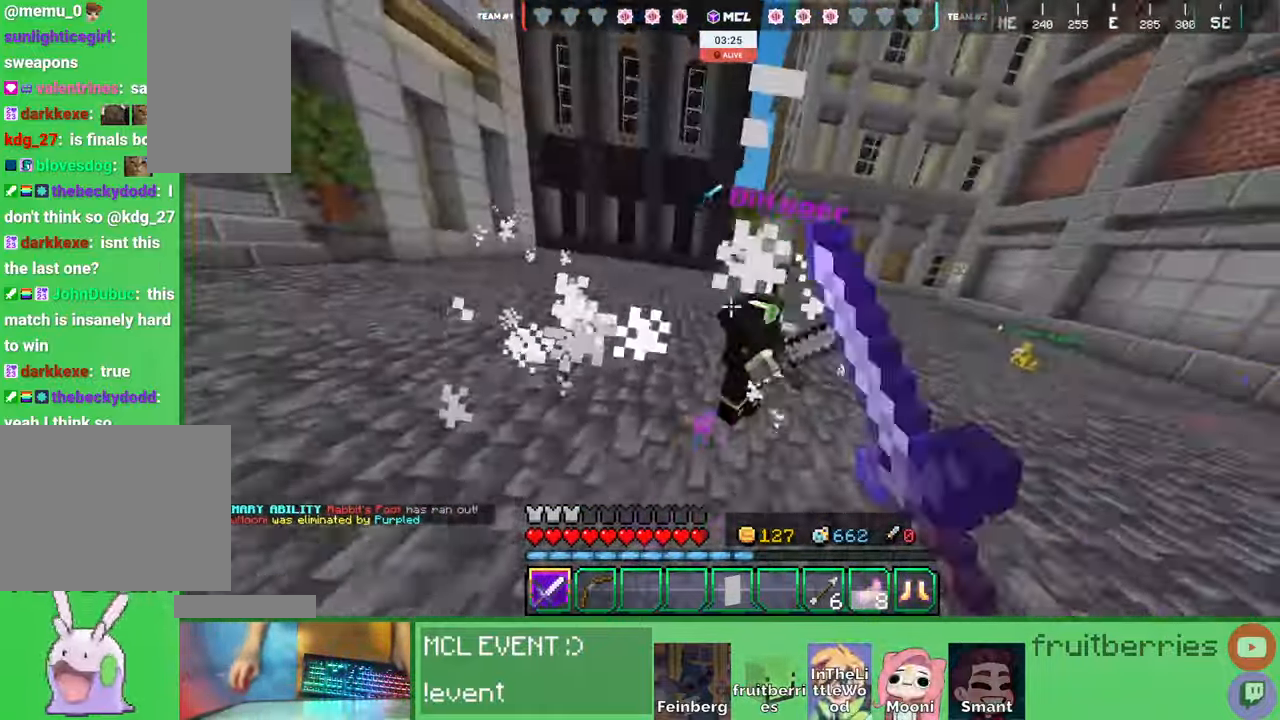
{"keys": ["d"], "mouse": ["left"], "events": [[100, "space", "down"], [317, "w", "up"], [384, "space", "up"], [467, "mouse_left", "down"]]}
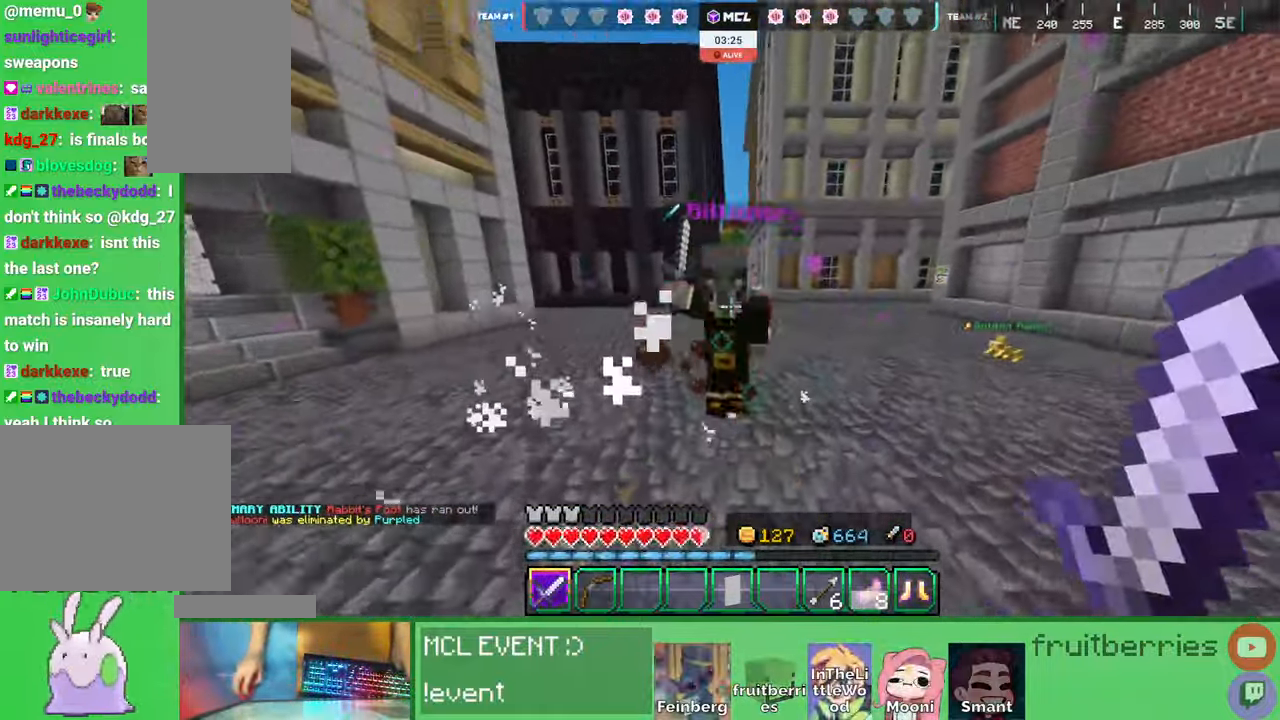
{"keys": ["d"], "mouse": ["left"], "events": [[34, "mouse_left", "up"], [150, "w", "down"], [167, "space", "down"], [334, "w", "up"], [417, "space", "up"], [500, "mouse_left", "down"]]}
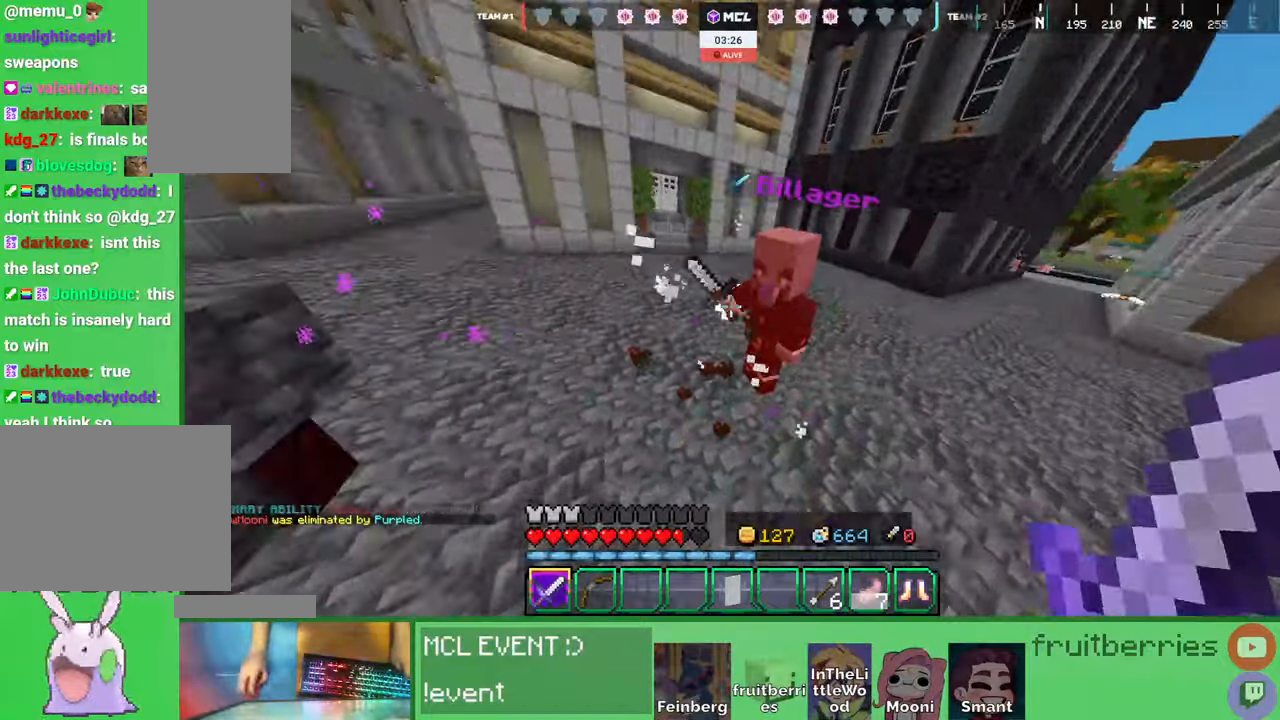
{"keys": ["d", "w"], "mouse": ["left"], "events": [[84, "mouse_left", "up"], [117, "w", "down"], [434, "mouse_left", "down"]]}
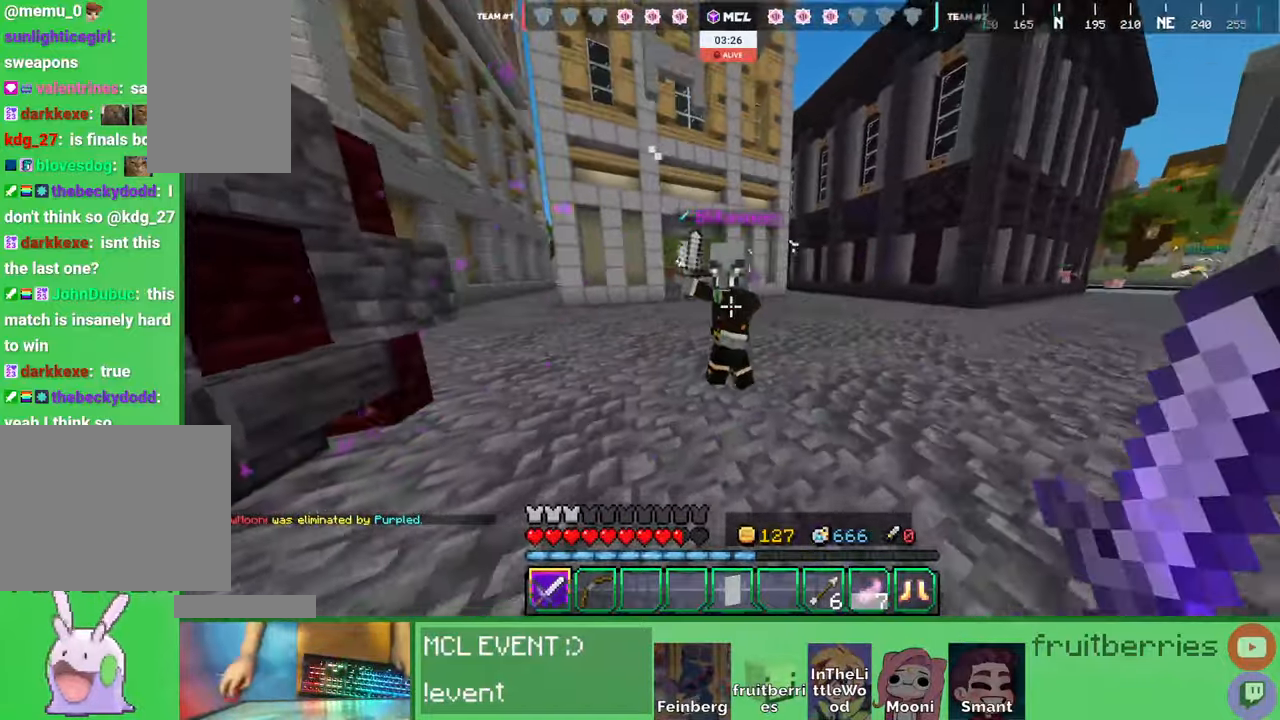
{"keys": ["a"], "mouse": [], "events": [[34, "mouse_left", "up"], [100, "mouse_left", "down"], [150, "a", "down"], [167, "mouse_left", "up"], [200, "d", "up"], [267, "w", "up"], [284, "mouse_left", "down"], [334, "mouse_left", "up"], [384, "w", "down"], [417, "mouse_left", "down"], [450, "w", "up"], [467, "mouse_left", "up"]]}
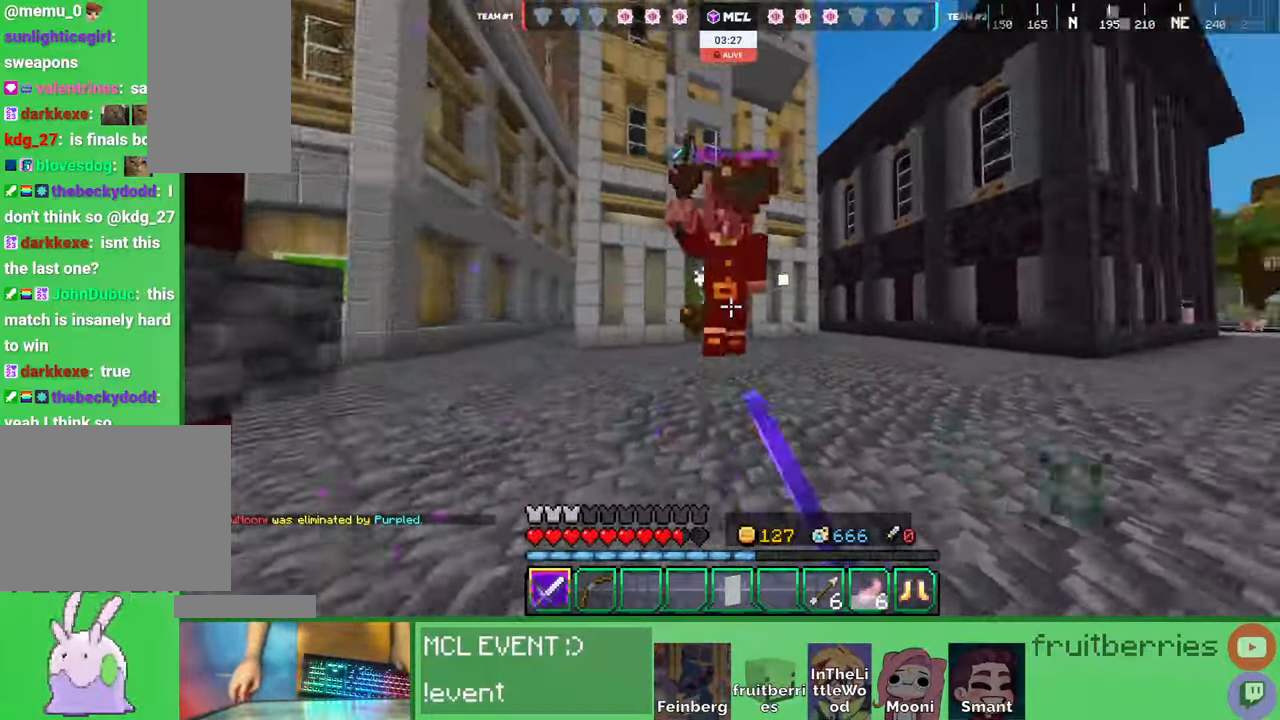
{"keys": ["a"], "mouse": [], "events": [[17, "mouse_left", "down"], [100, "mouse_left", "up"], [100, "w", "down"], [117, "space", "down"], [134, "mouse_left", "down"], [217, "mouse_left", "up"], [267, "mouse_left", "down"], [317, "w", "up"], [350, "mouse_left", "up"], [384, "space", "up"], [417, "mouse_left", "down"], [467, "mouse_left", "up"]]}
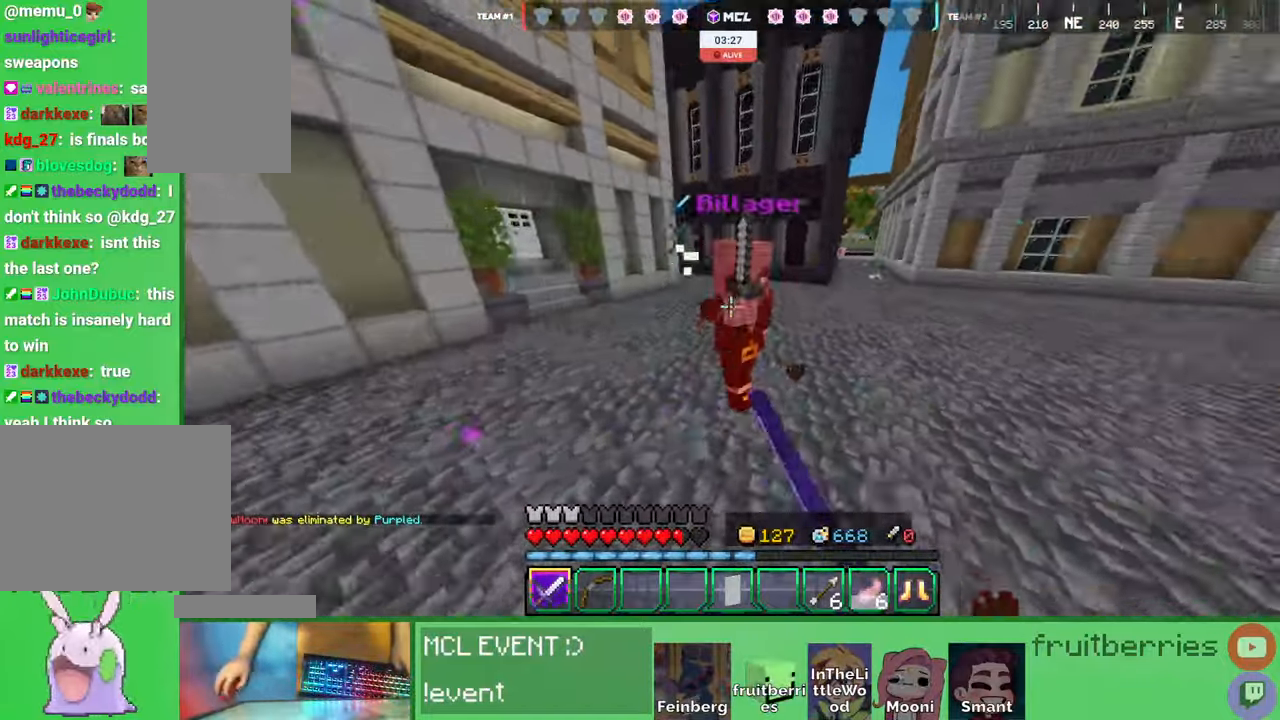
{"keys": ["a", "space"], "mouse": [], "events": [[34, "mouse_left", "down"], [100, "mouse_left", "up"], [150, "mouse_left", "down"], [217, "mouse_left", "up"], [250, "w", "down"], [267, "mouse_left", "down"], [284, "space", "down"], [350, "mouse_left", "up"], [400, "mouse_left", "down"], [467, "w", "up"], [484, "mouse_left", "up"]]}
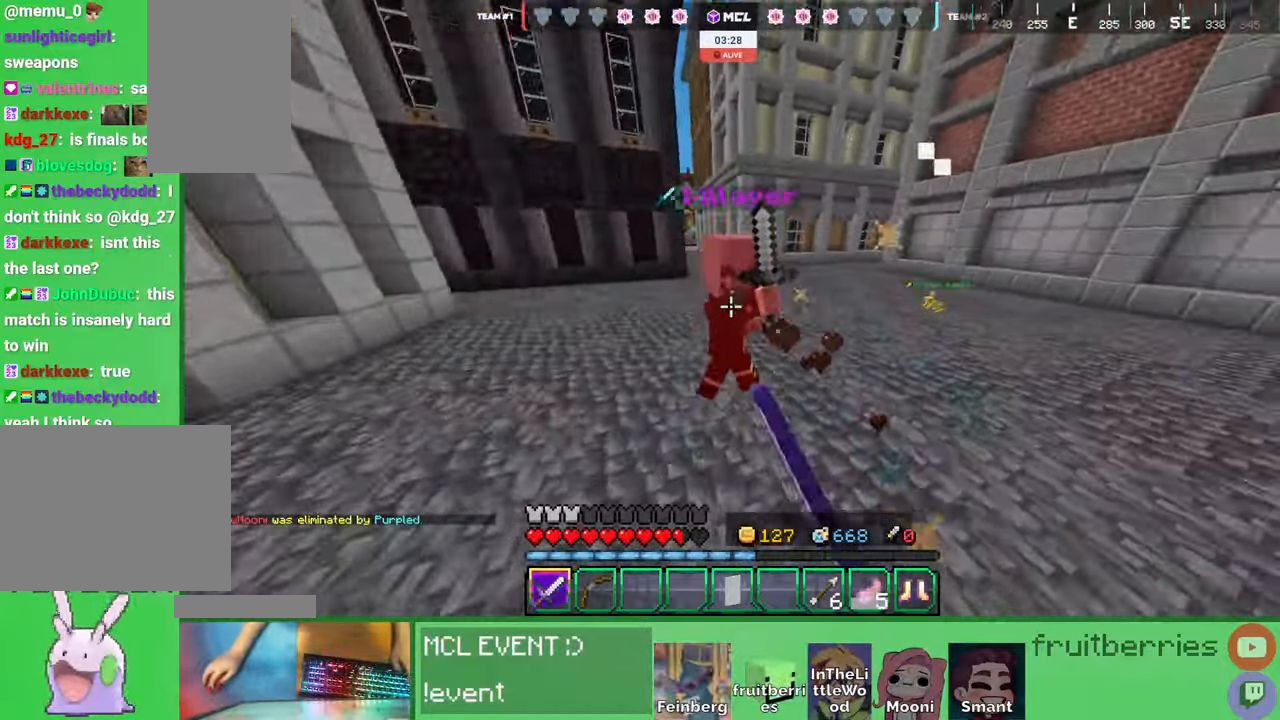
{"keys": ["a", "w"], "mouse": ["left"], "events": [[17, "space", "up"], [34, "mouse_left", "down"], [100, "mouse_left", "up"], [150, "mouse_left", "down"], [234, "mouse_left", "up"], [284, "mouse_left", "down"], [384, "mouse_left", "up"], [417, "mouse_left", "down"], [484, "w", "down"]]}
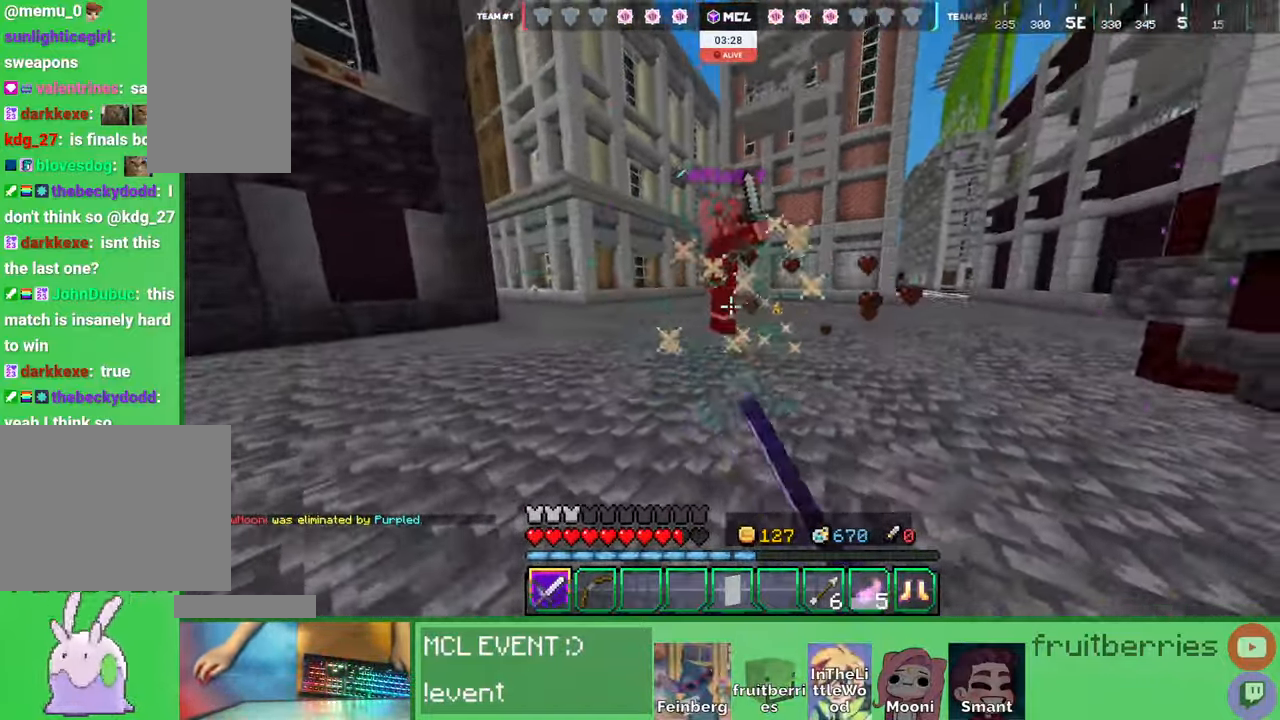
{"keys": ["a", "space", "w"], "mouse": ["left"]}
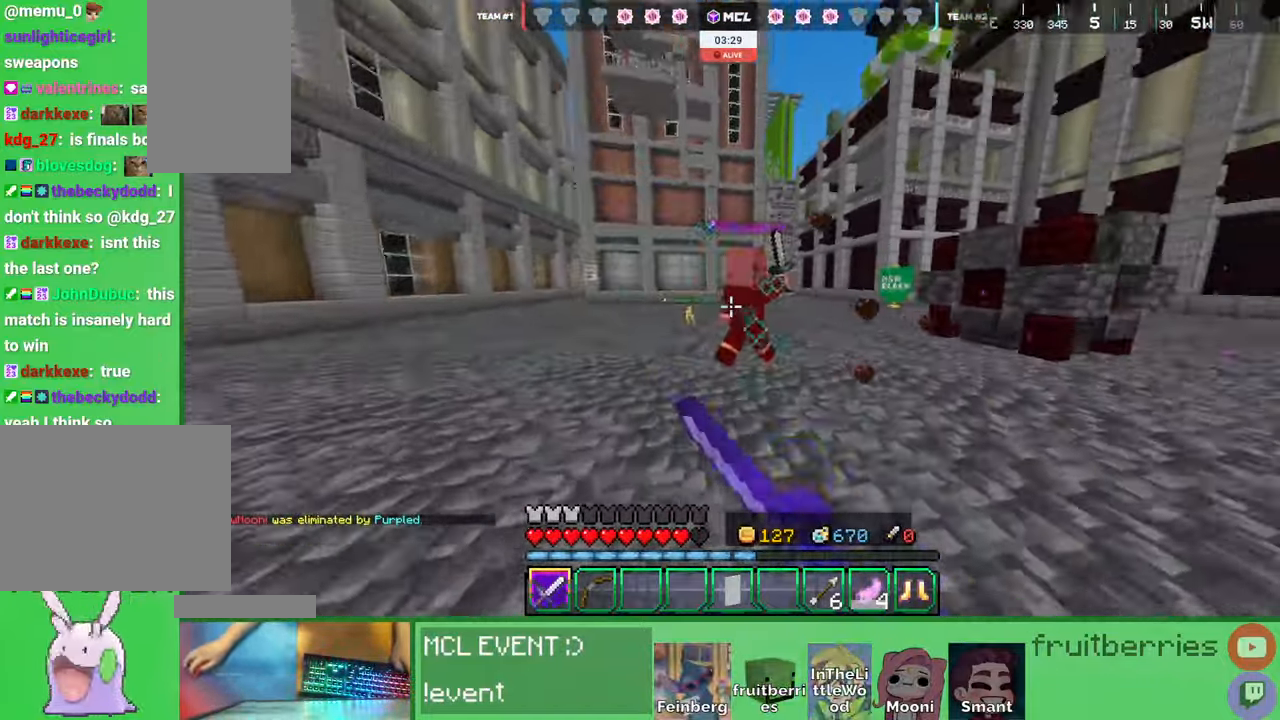
{"keys": ["w"], "mouse": [], "events": [[50, "mouse_left", "up"], [100, "mouse_left", "down"], [150, "a", "up"], [200, "mouse_left", "up"], [267, "mouse_left", "down"], [350, "mouse_left", "up"], [417, "mouse_left", "down"], [484, "mouse_left", "up"], [484, "space", "up"]]}
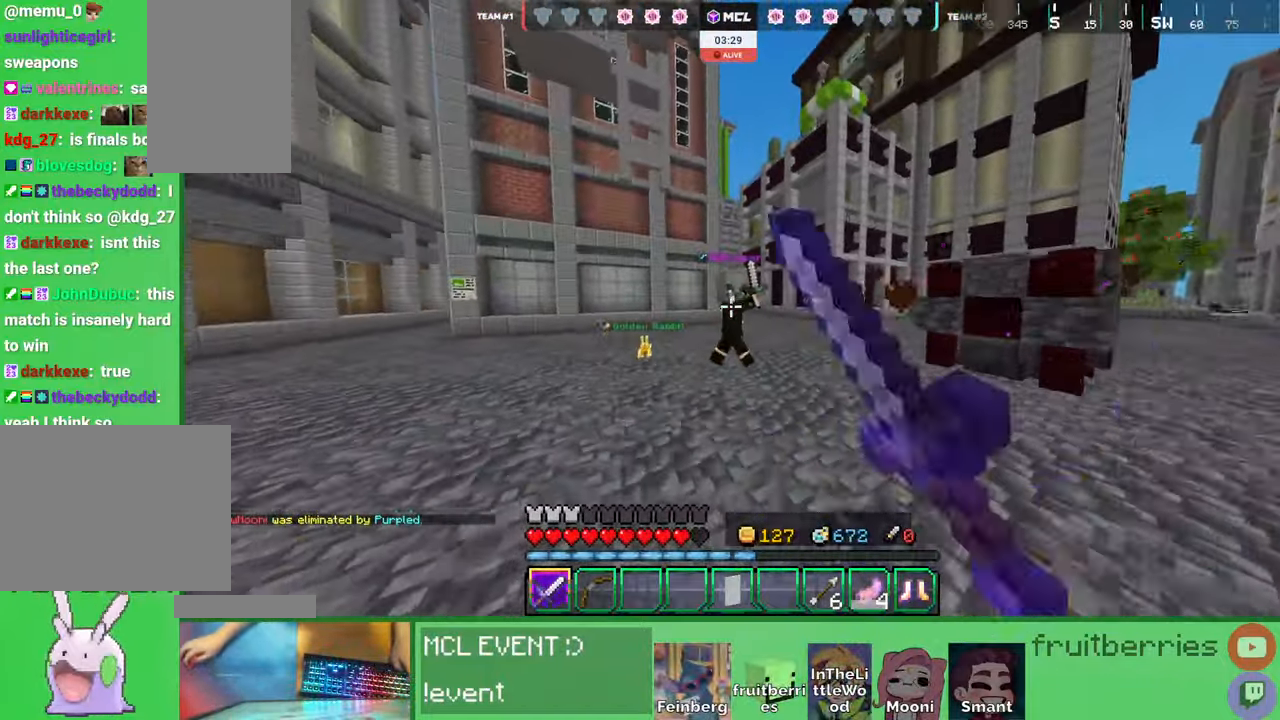
{"keys": ["d", "w"], "mouse": ["left"], "events": [[17, "a", "down"], [34, "mouse_left", "down"], [117, "mouse_left", "up"], [184, "mouse_left", "down"], [267, "mouse_left", "up"], [317, "mouse_left", "down"], [317, "w", "up"], [400, "a", "up"], [400, "mouse_left", "up"], [434, "mouse_left", "down"], [467, "d", "down"], [467, "w", "down"]]}
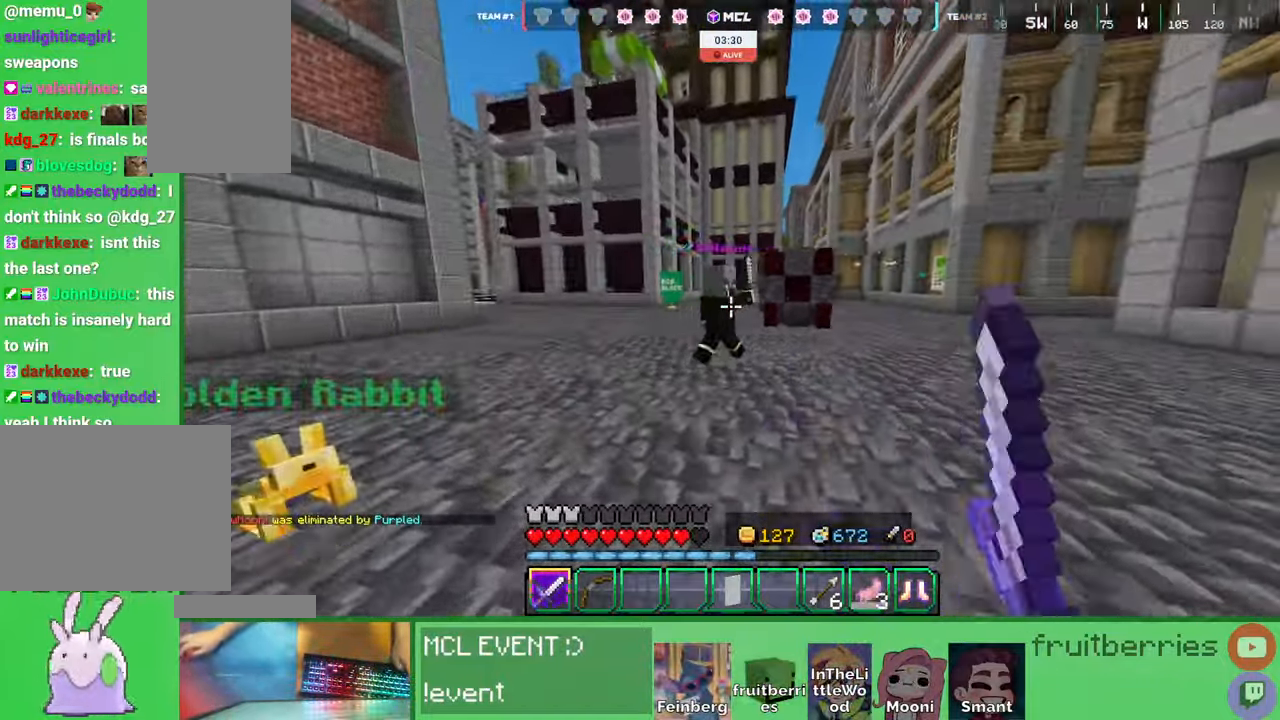
{"keys": ["a"], "mouse": [], "events": [[17, "d", "up"], [34, "mouse_left", "up"], [100, "mouse_left", "down"], [184, "mouse_left", "up"], [250, "mouse_left", "down"], [334, "mouse_left", "up"], [384, "mouse_left", "down"], [467, "mouse_left", "up"], [467, "w", "up"], [500, "a", "down"]]}
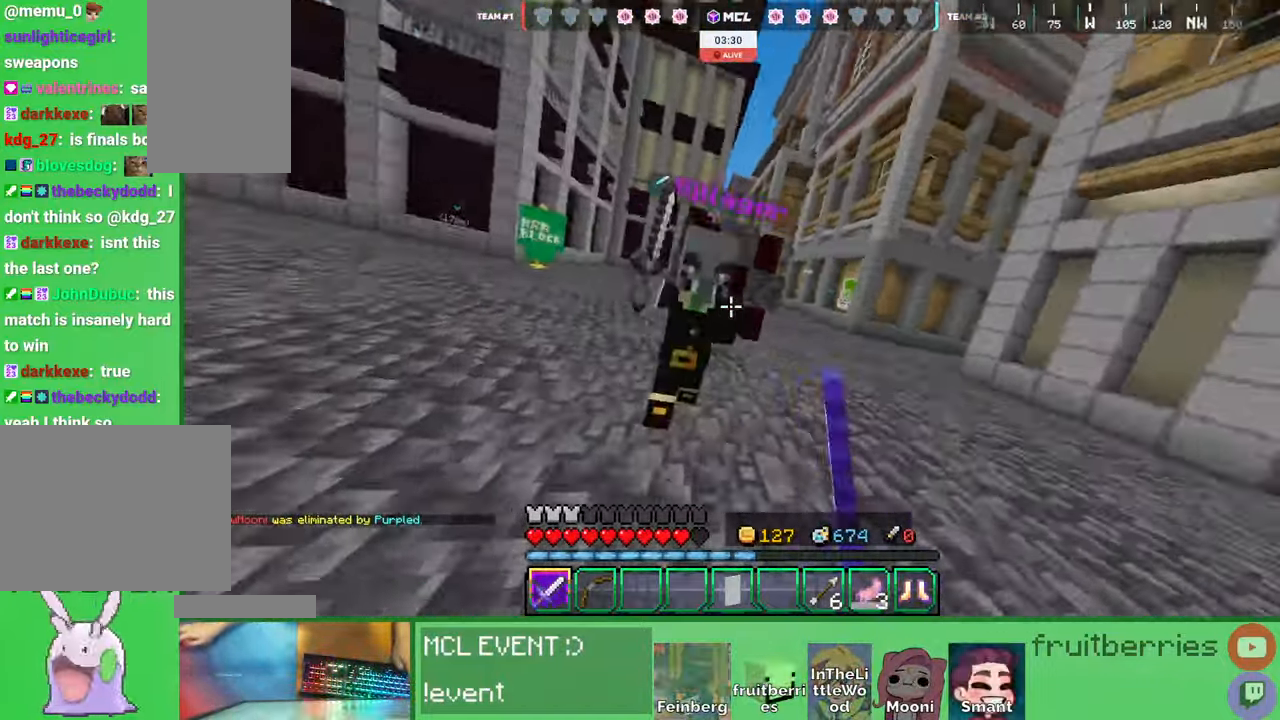
{"keys": ["d"], "mouse": ["left"]}
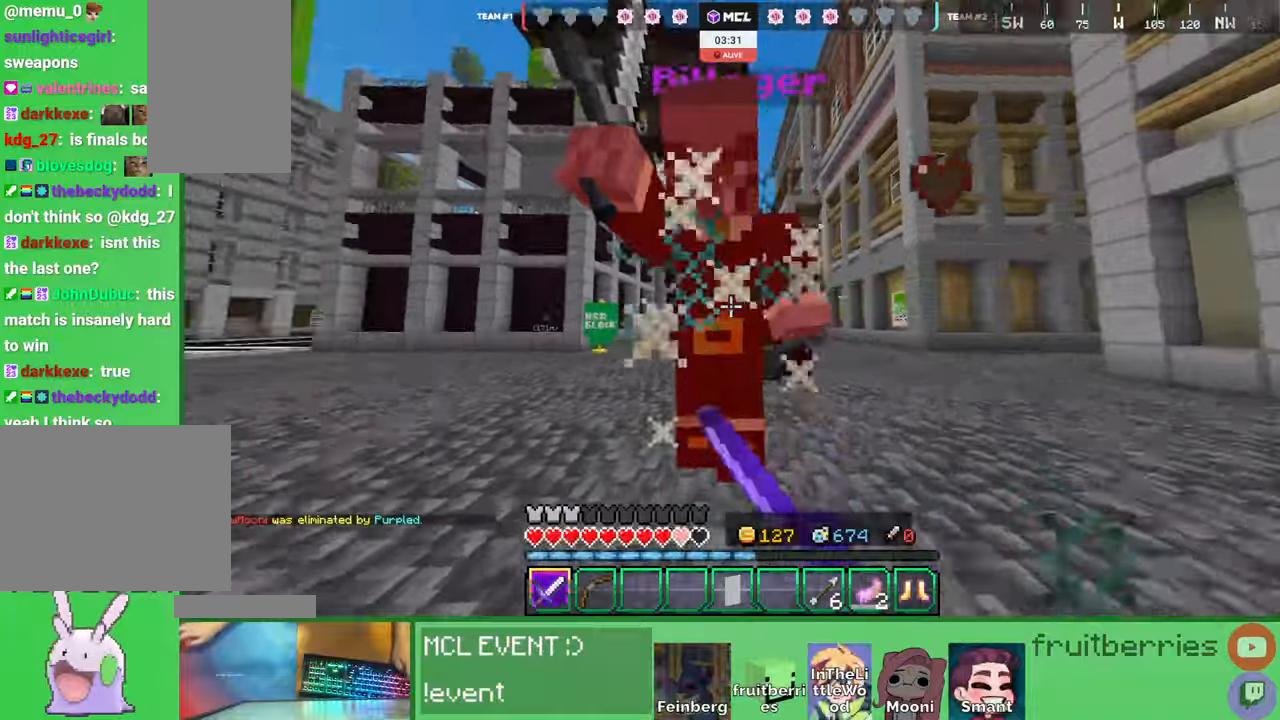
{"keys": ["d", "w"], "mouse": [], "events": [[50, "mouse_left", "up"], [100, "mouse_left", "down"], [117, "w", "down"], [200, "mouse_left", "up"], [250, "mouse_left", "down"], [250, "w", "up"], [317, "w", "down"], [334, "mouse_left", "up"], [400, "mouse_left", "down"], [484, "mouse_left", "up"]]}
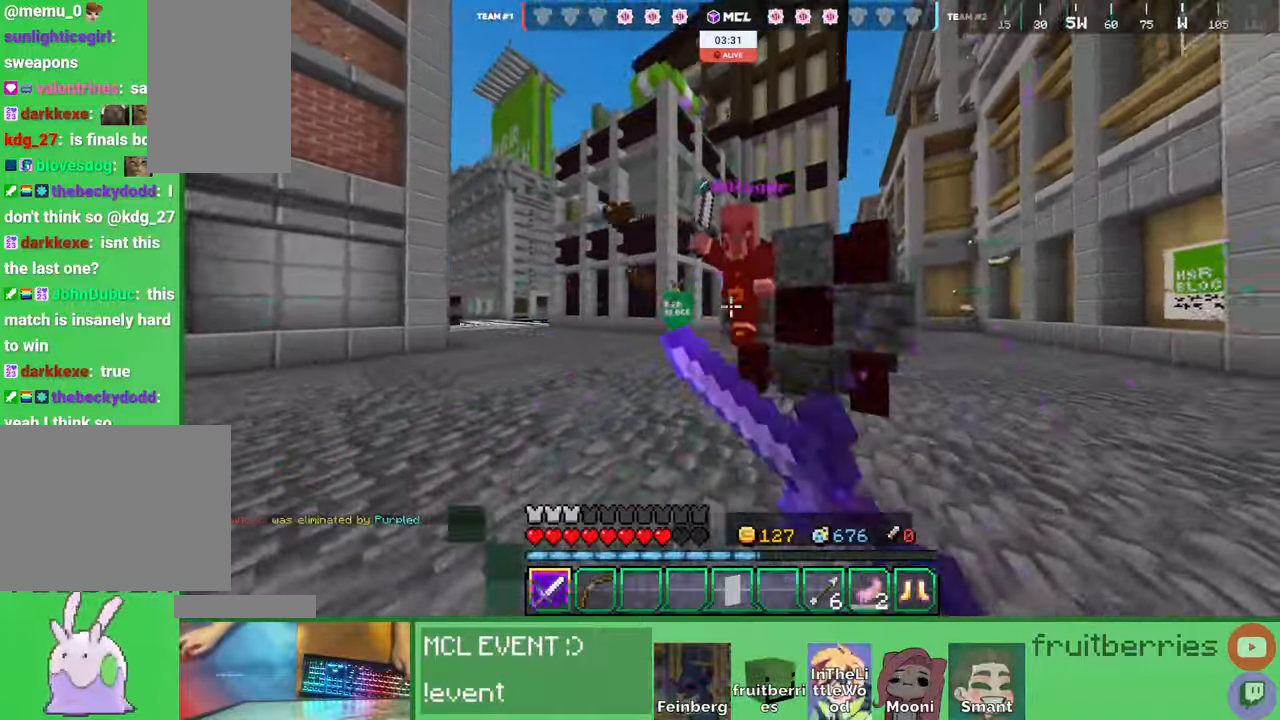
{"keys": ["w"], "mouse": ["left"], "events": [[34, "mouse_left", "down"], [67, "w", "up"], [117, "mouse_left", "up"], [167, "mouse_left", "down"], [250, "mouse_left", "up"], [300, "w", "down"], [317, "mouse_left", "down"], [400, "mouse_left", "up"], [450, "mouse_left", "down"], [467, "d", "up"]]}
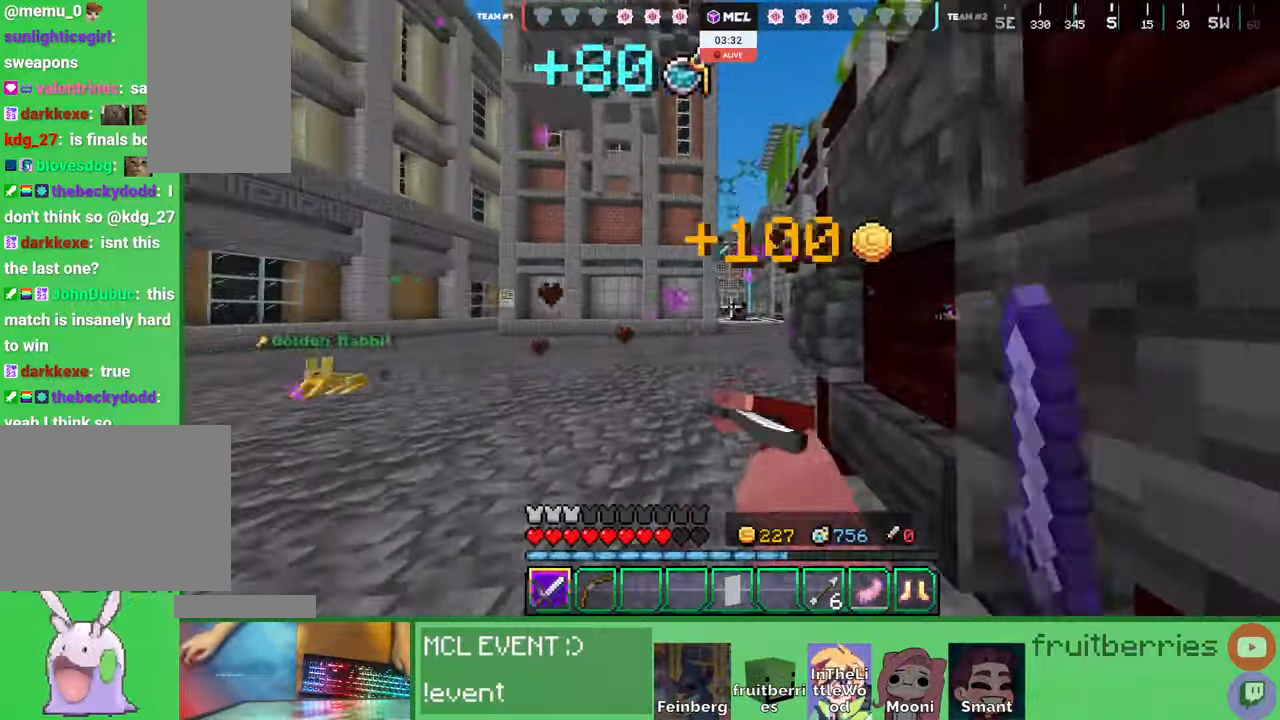
{"keys": ["w"], "mouse": [], "events": [[17, "mouse_left", "up"], [167, "a", "down"], [417, "a", "up"]]}
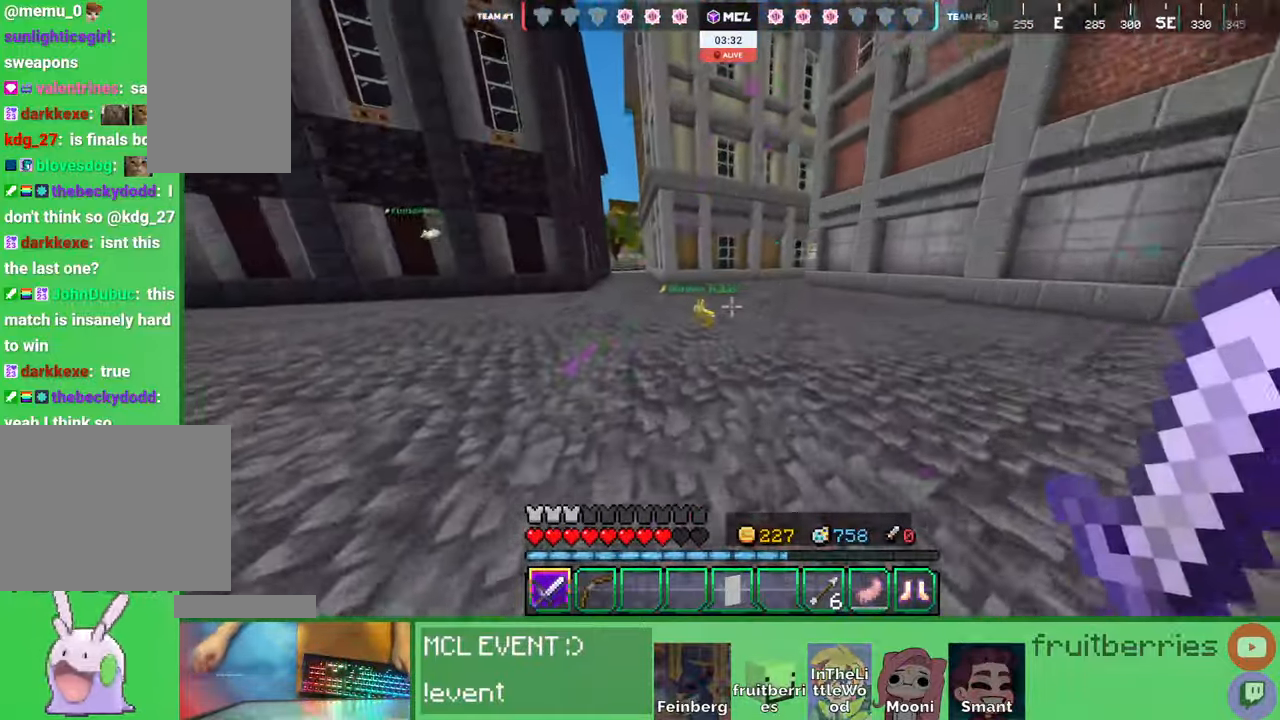
{"keys": ["w"], "mouse": [], "events": [[367, "mouse_left", "down"], [484, "mouse_left", "up"]]}
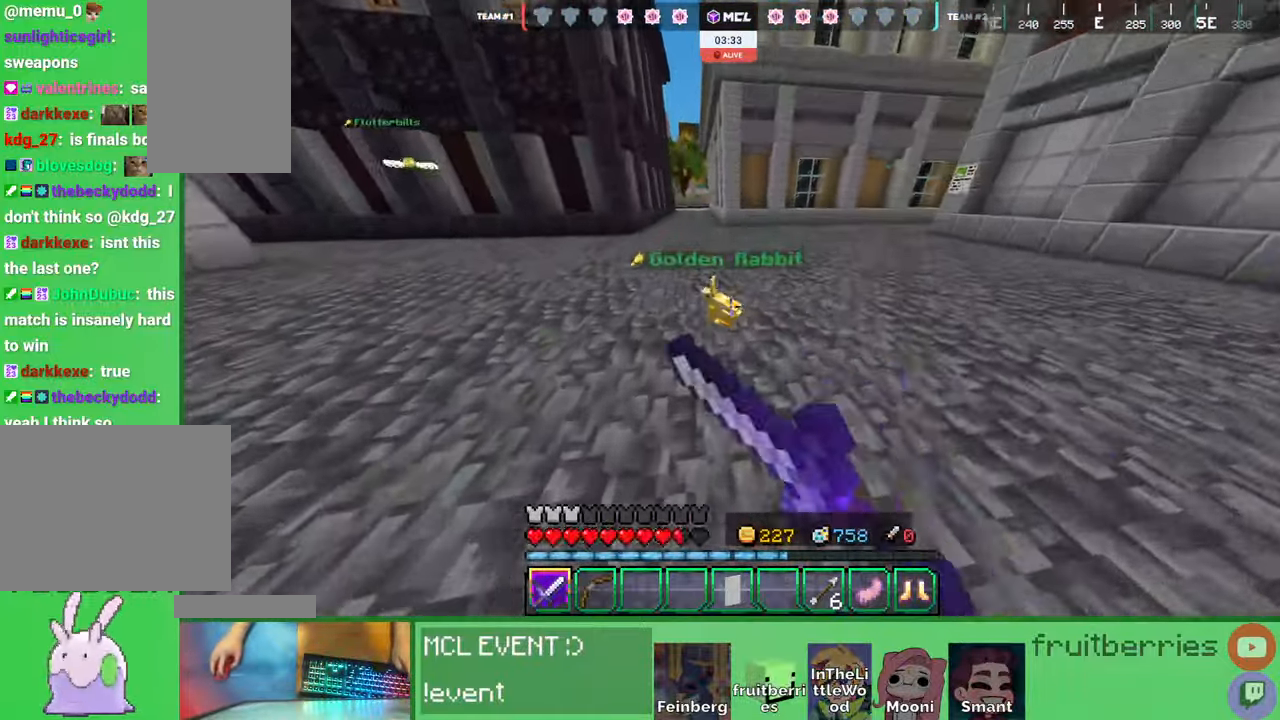
{"keys": ["d"], "mouse": ["left"]}
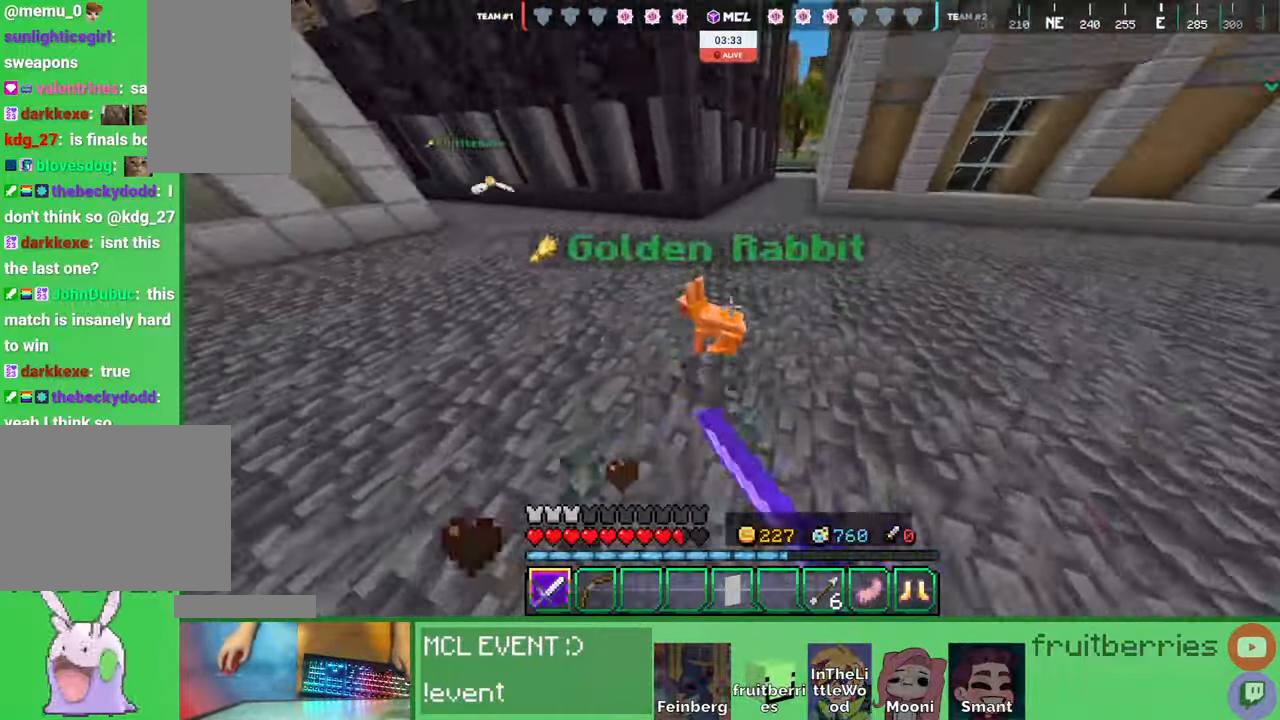
{"keys": ["space", "w"], "mouse": [], "events": [[67, "mouse_left", "up"], [67, "s", "down"], [100, "mouse_left", "down"], [117, "d", "up"], [134, "a", "down"], [184, "mouse_left", "up"], [234, "mouse_left", "down"], [234, "s", "up"], [317, "mouse_left", "up"], [334, "w", "down"], [417, "a", "up"], [467, "space", "down"]]}
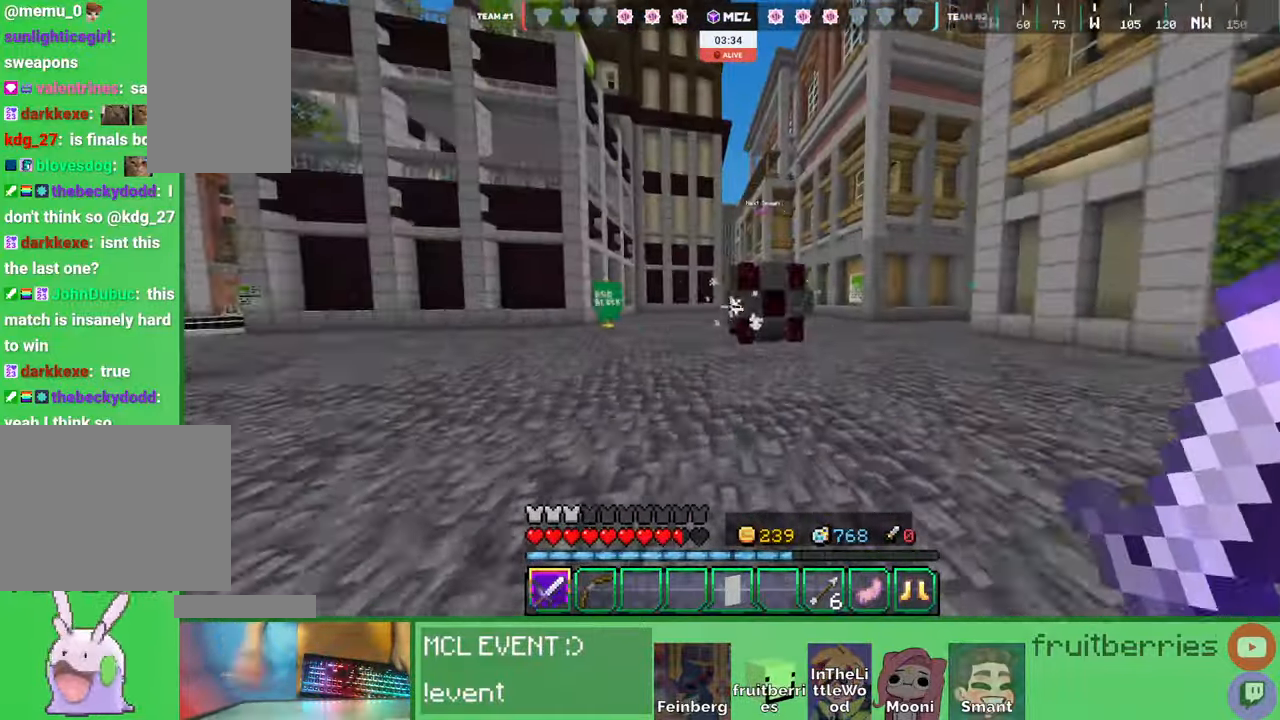
{"keys": ["a", "space", "w"], "mouse": []}
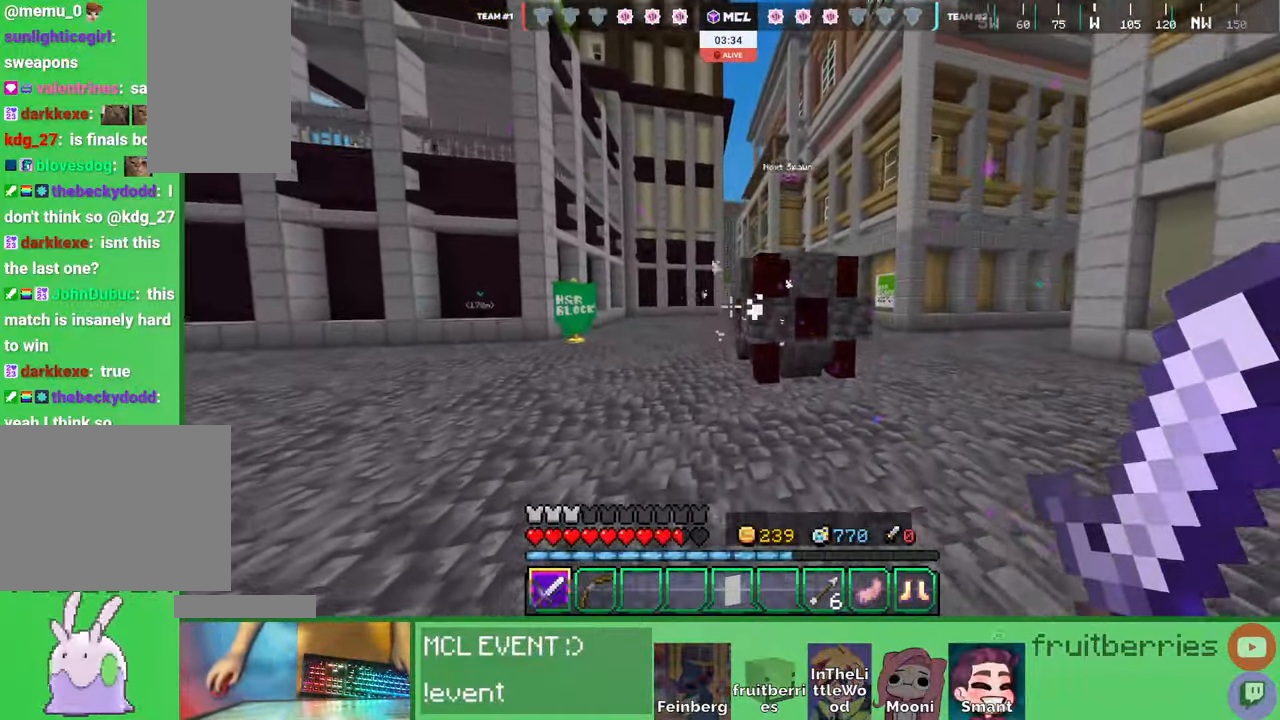
{"keys": ["w"], "mouse": [], "events": [[84, "a", "up"], [150, "a", "down"], [267, "a", "up"], [334, "space", "up"]]}
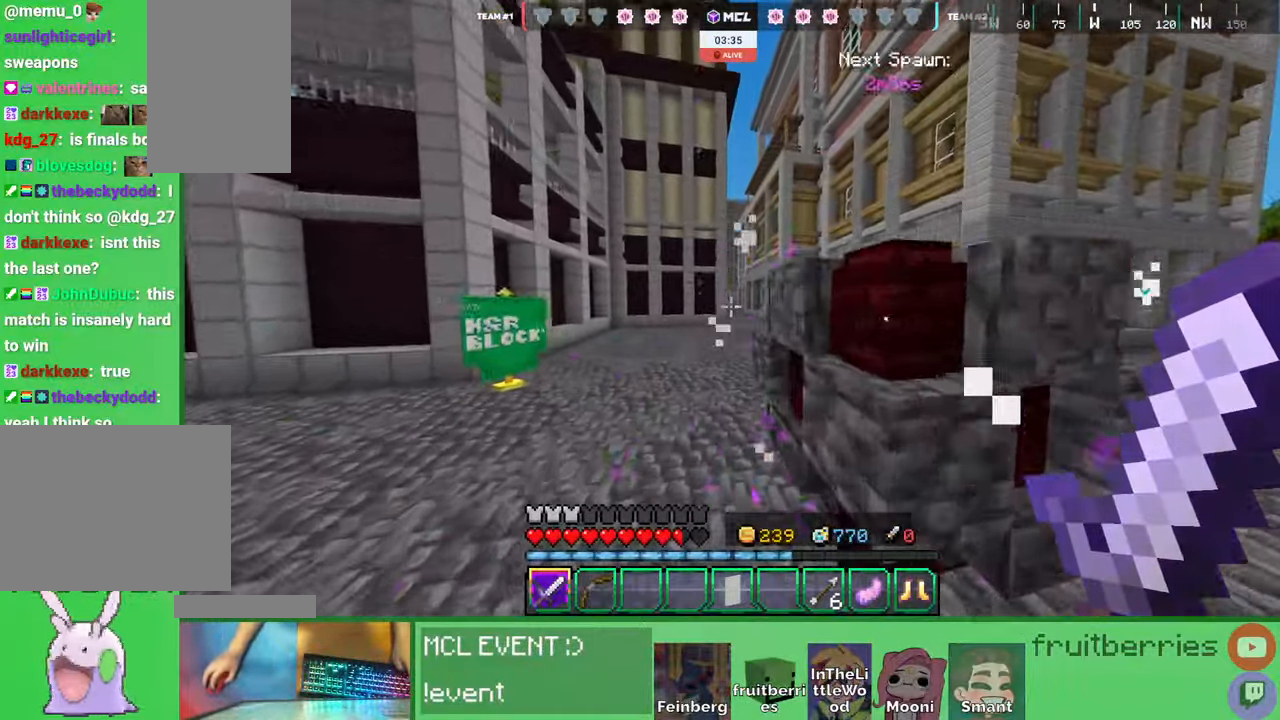
{"keys": ["a", "w"], "mouse": [], "events": [[50, "space", "down"], [467, "space", "up"], [500, "a", "down"]]}
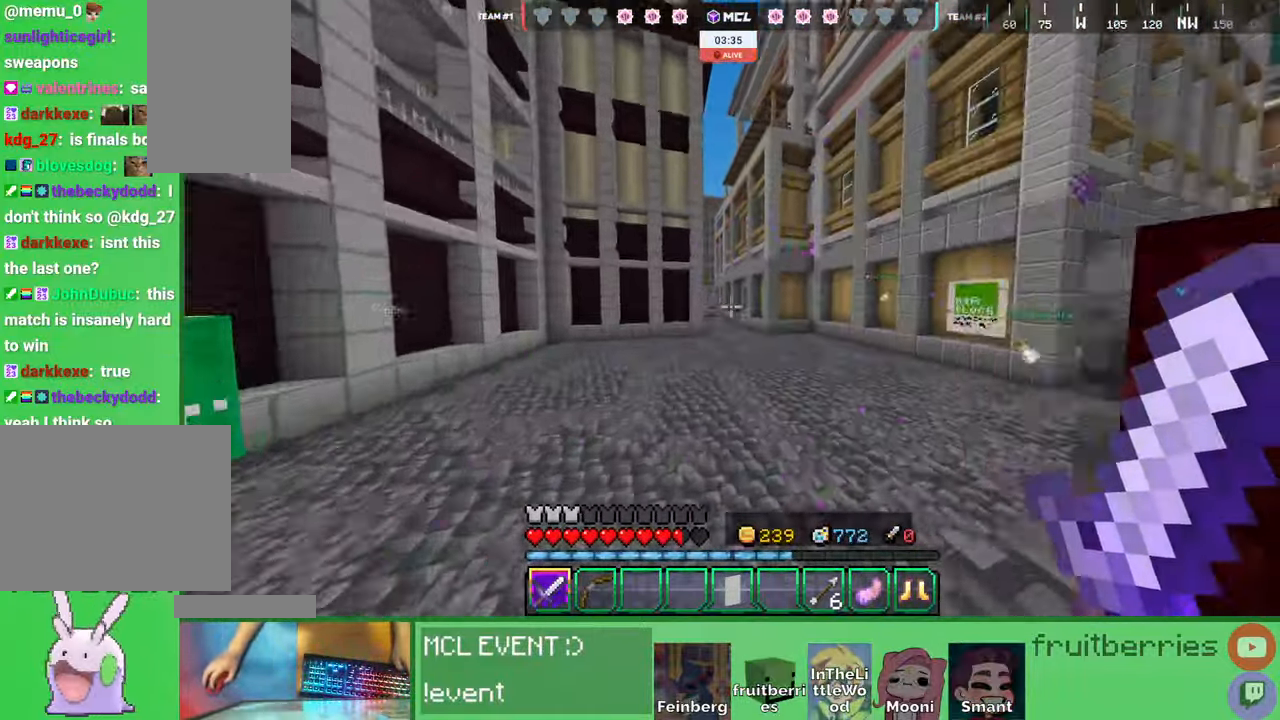
{"keys": ["space", "w"], "mouse": [], "events": [[150, "space", "down"], [434, "a", "up"]]}
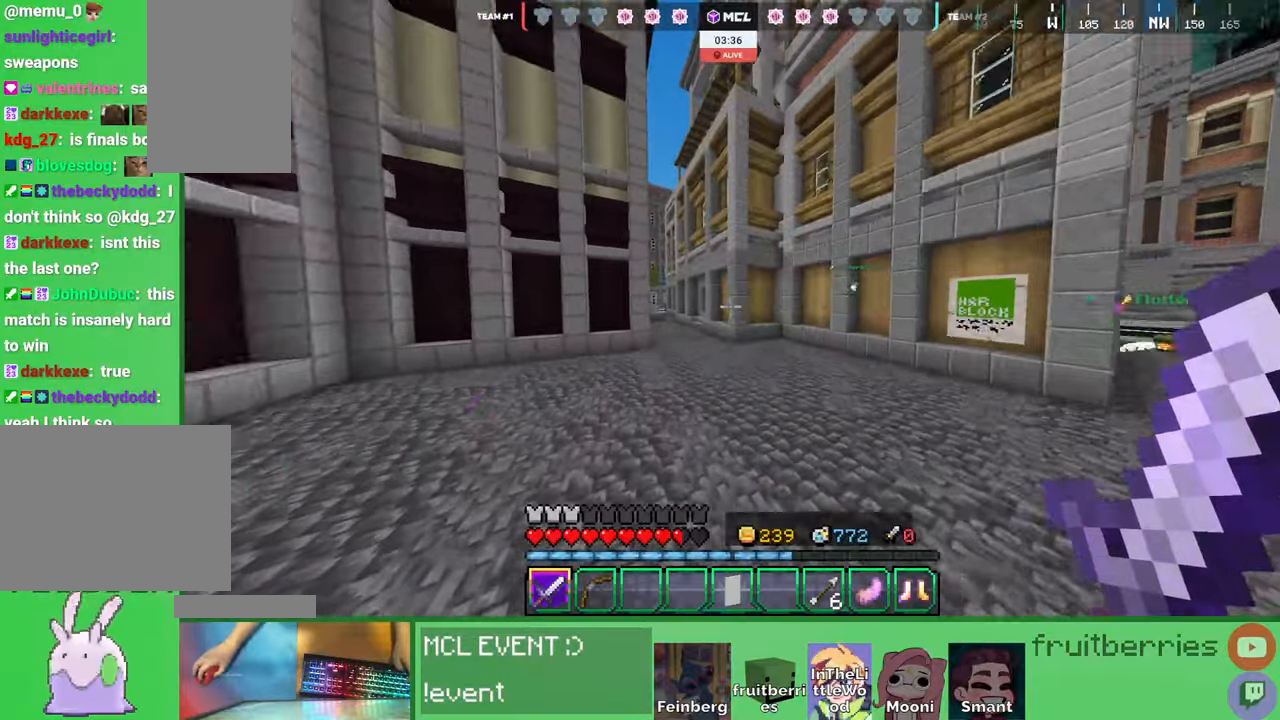
{"keys": ["a", "w"], "mouse": [], "events": [[267, "a", "down"], [467, "space", "up"]]}
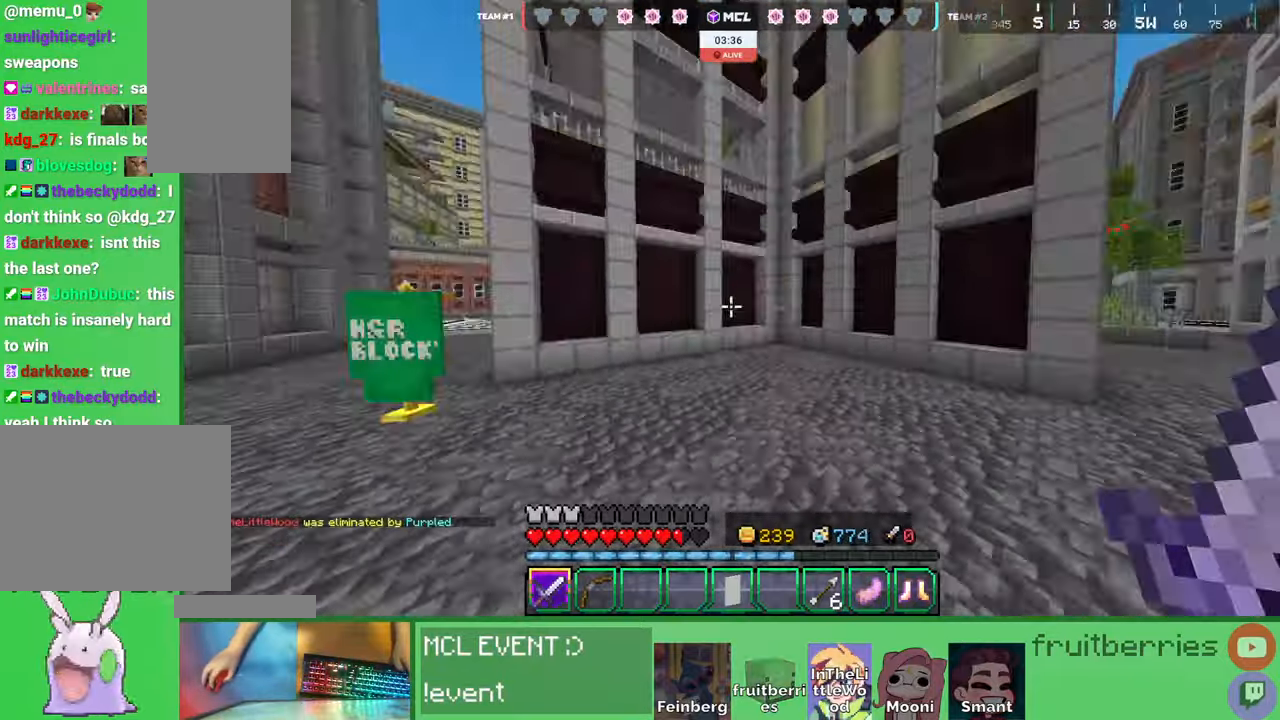
{"keys": ["a", "w"], "mouse": [], "events": []}
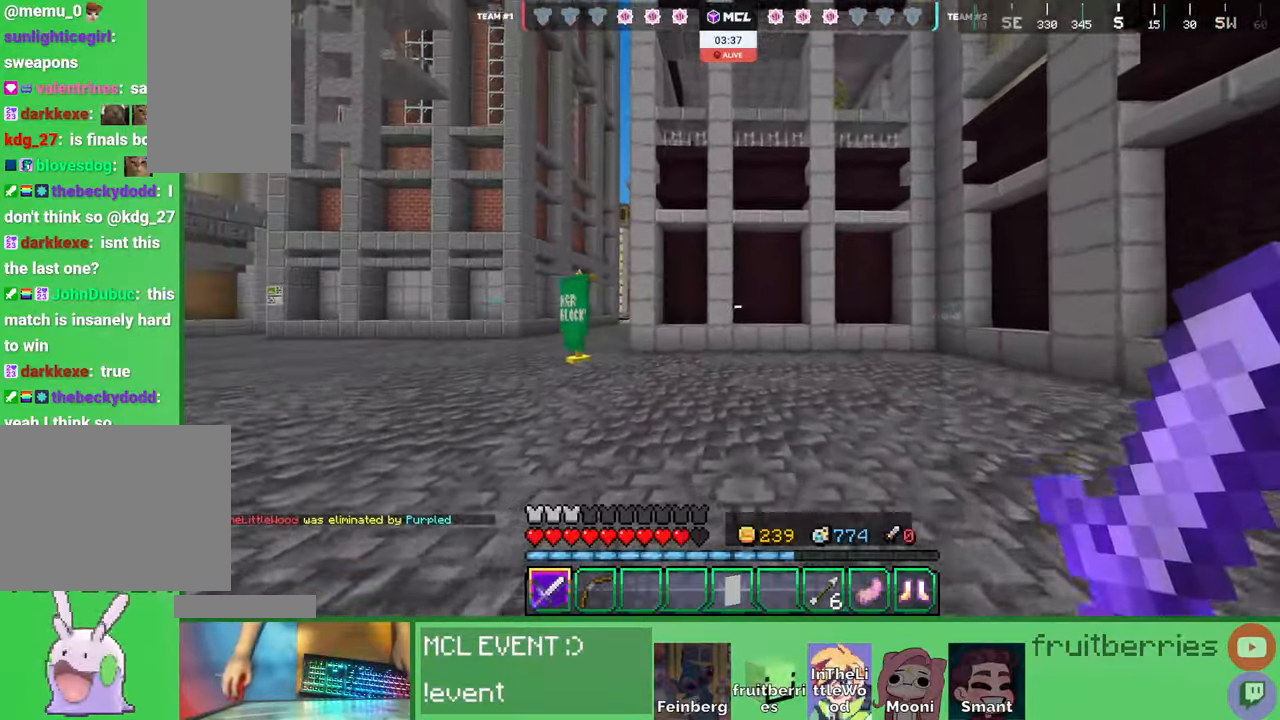
{"keys": ["w"], "mouse": [], "events": [[117, "space", "down"], [384, "space", "up"], [467, "a", "up"]]}